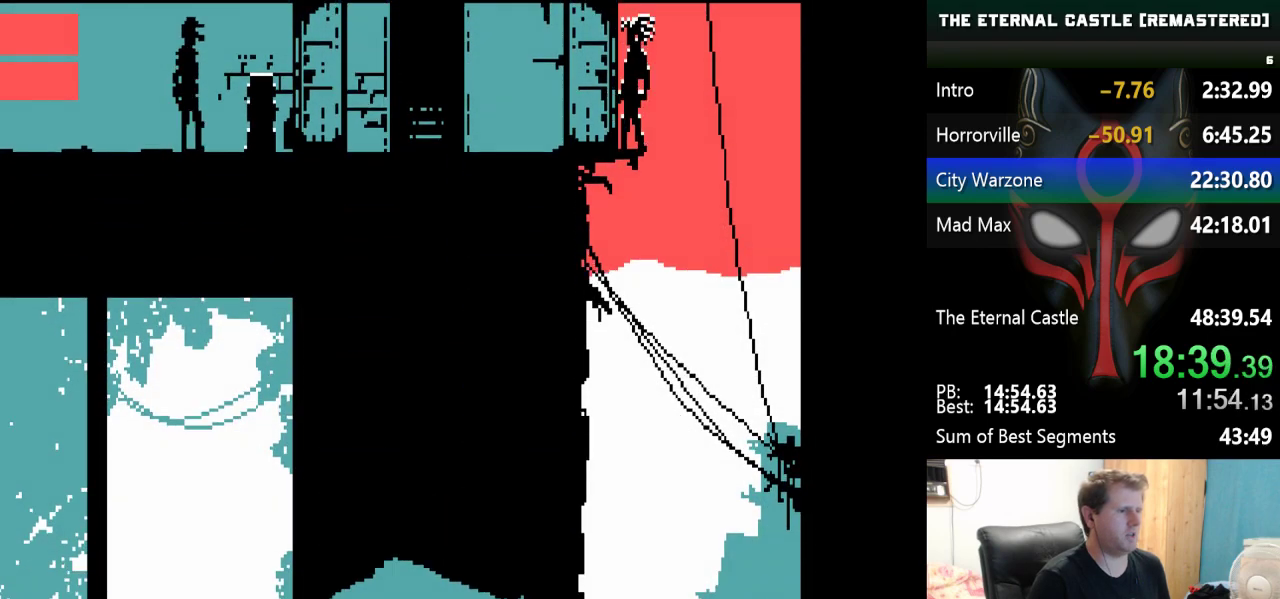
Gameplay with keyboard; each line is a JSON object with the keys held at the frame after it. "events" lists presses ("down") and releases ("up") of "alt", "ctrl", "down", "left", "right", "shift", "space" and "up" between this image and that frame as [ms after this image, input, new state], when the widget could be followed in between. No other keys are recorded. Mouse input is not recorded.
{"keys": [], "events": []}
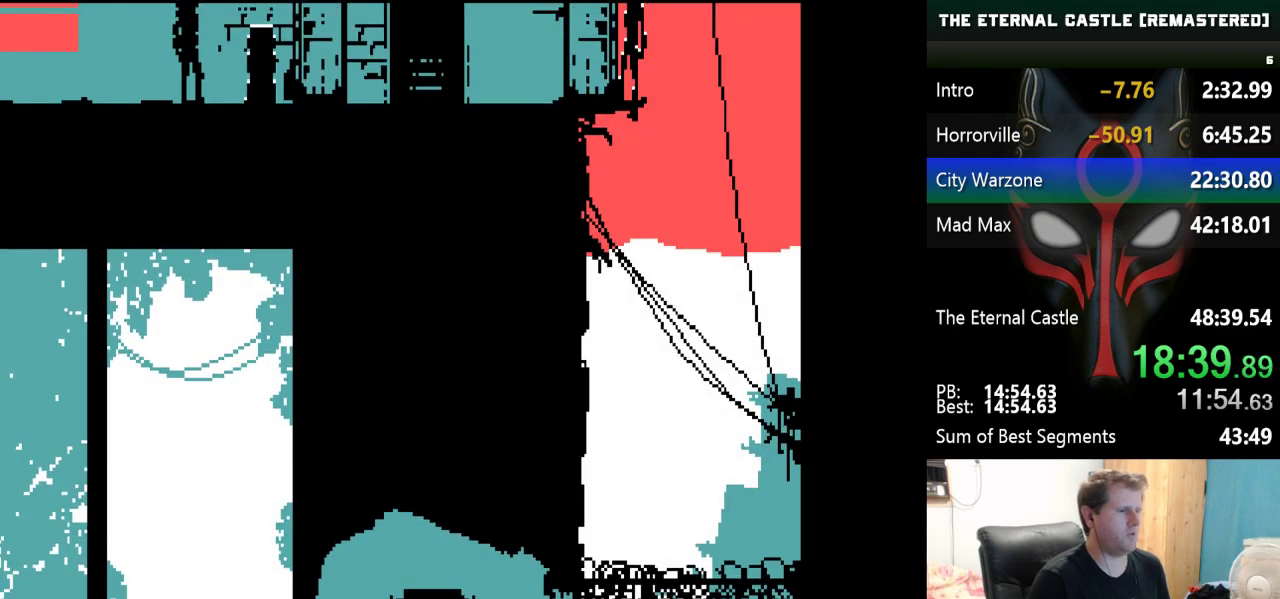
{"keys": [], "events": []}
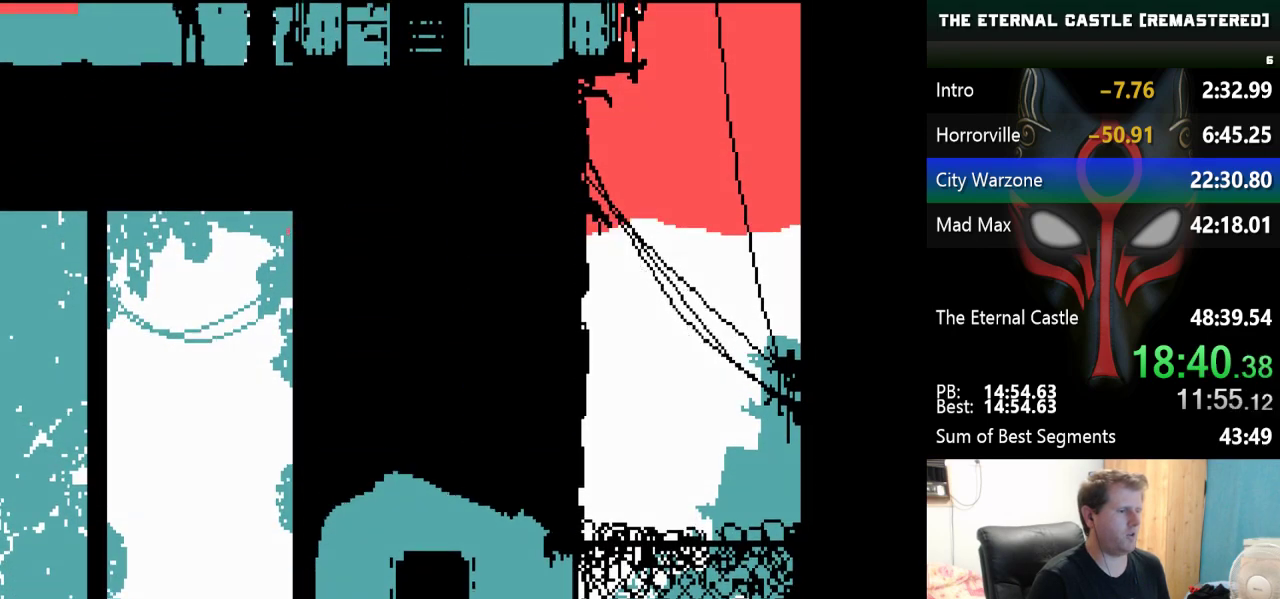
{"keys": [], "events": []}
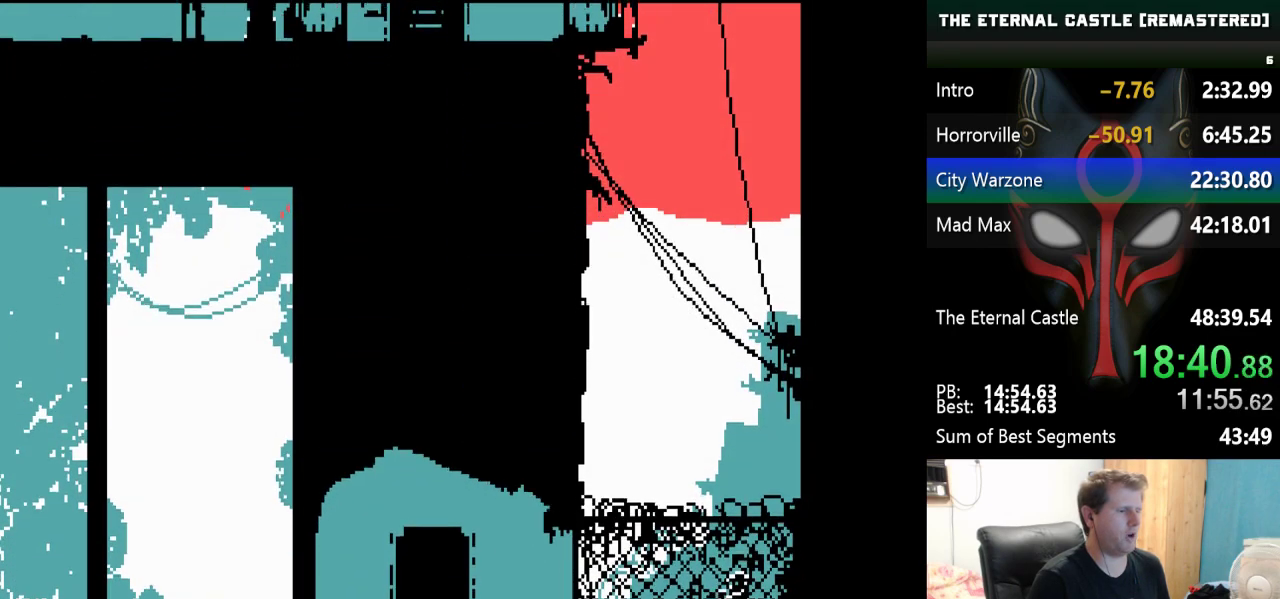
{"keys": [], "events": []}
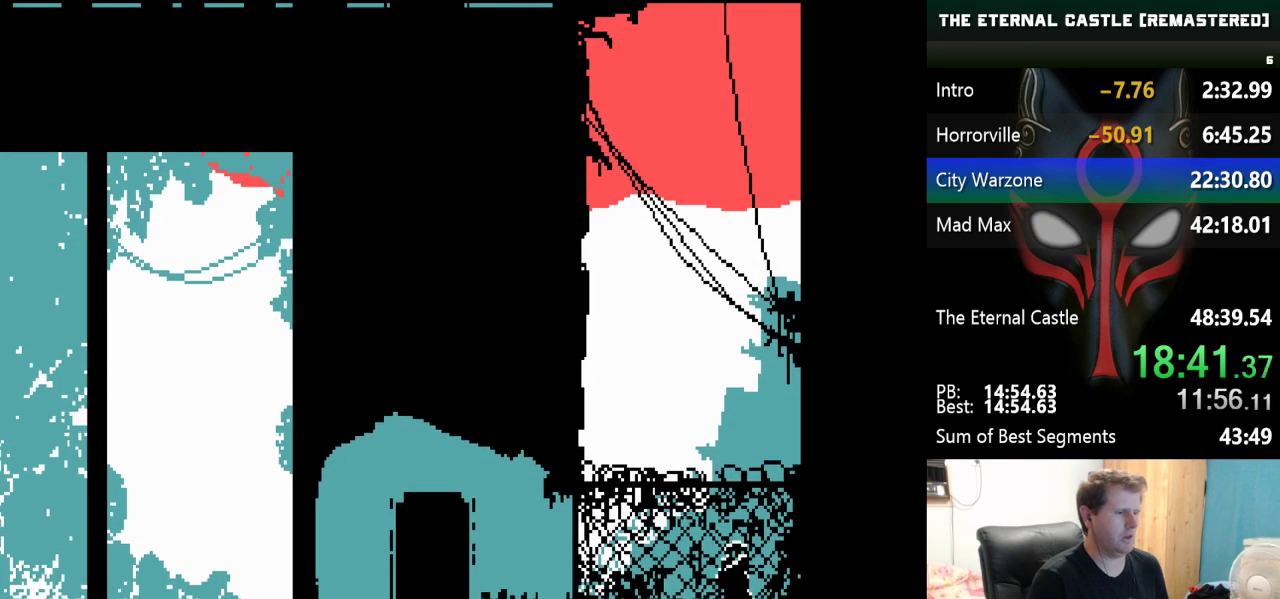
{"keys": [], "events": []}
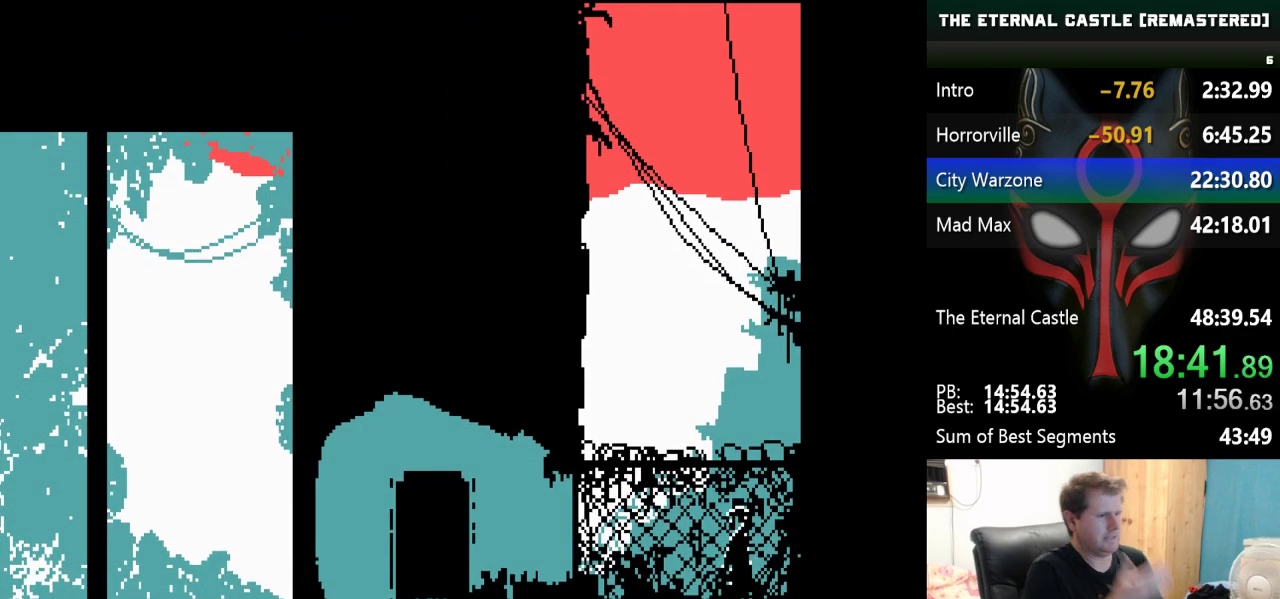
{"keys": [], "events": []}
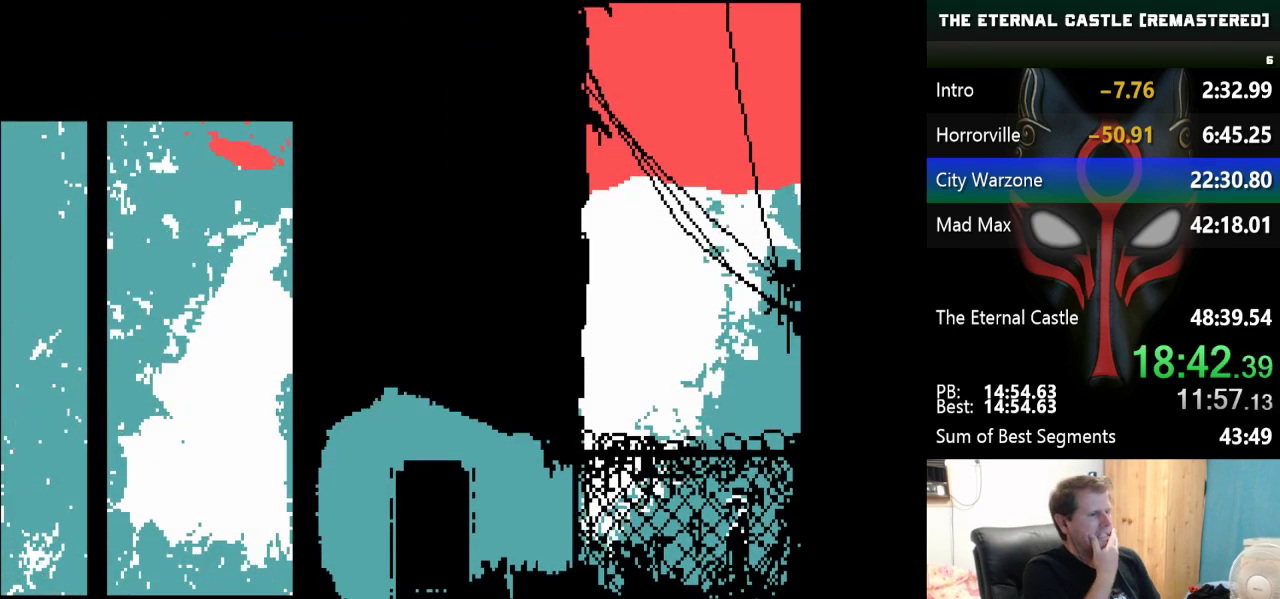
{"keys": [], "events": []}
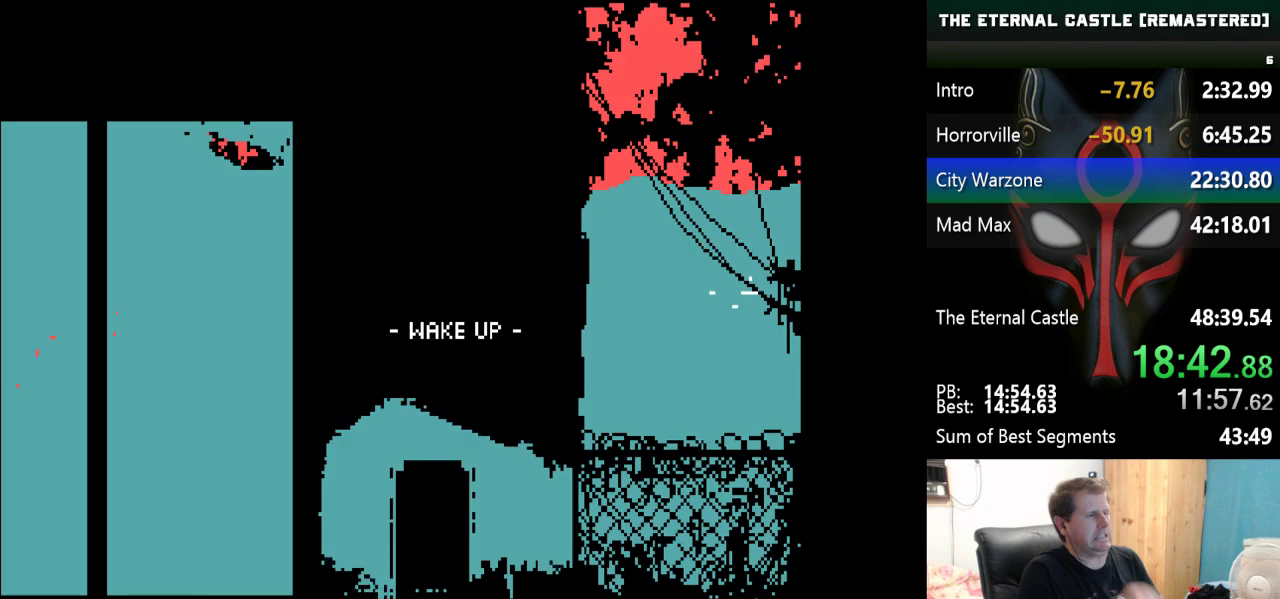
{"keys": [], "events": [[67, "ctrl", "down"], [167, "ctrl", "up"], [250, "ctrl", "down"], [300, "ctrl", "up"], [400, "ctrl", "down"], [483, "ctrl", "up"]]}
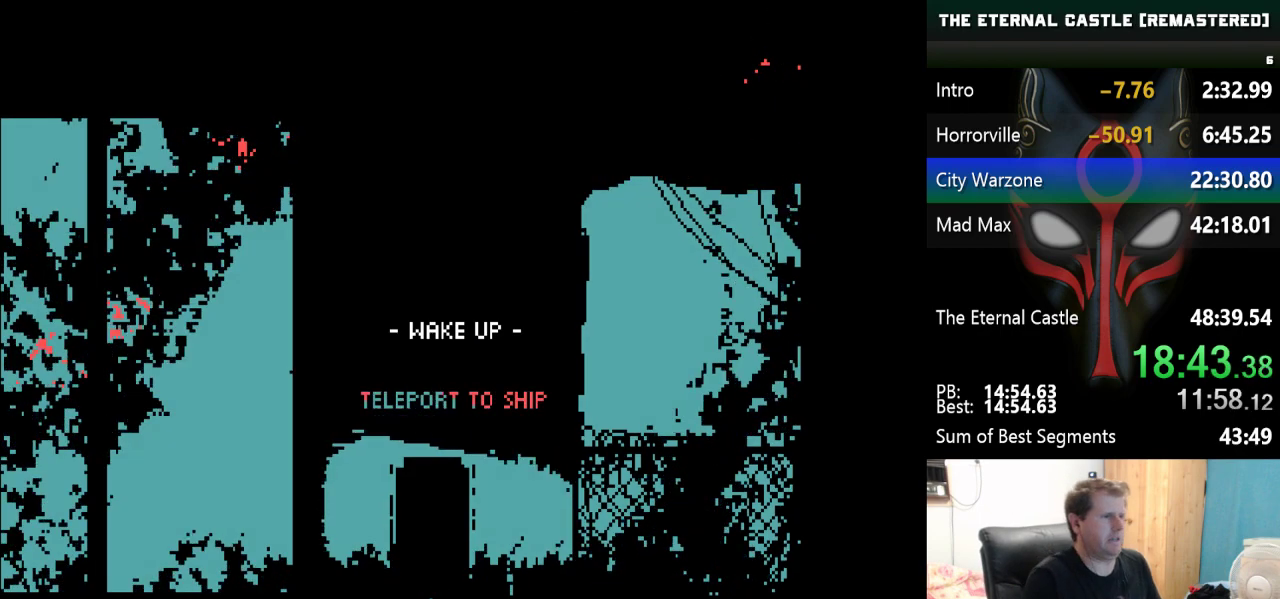
{"keys": [], "events": [[83, "ctrl", "down"], [133, "ctrl", "up"], [217, "ctrl", "down"], [317, "ctrl", "up"], [417, "ctrl", "down"], [450, "ctrl", "up"]]}
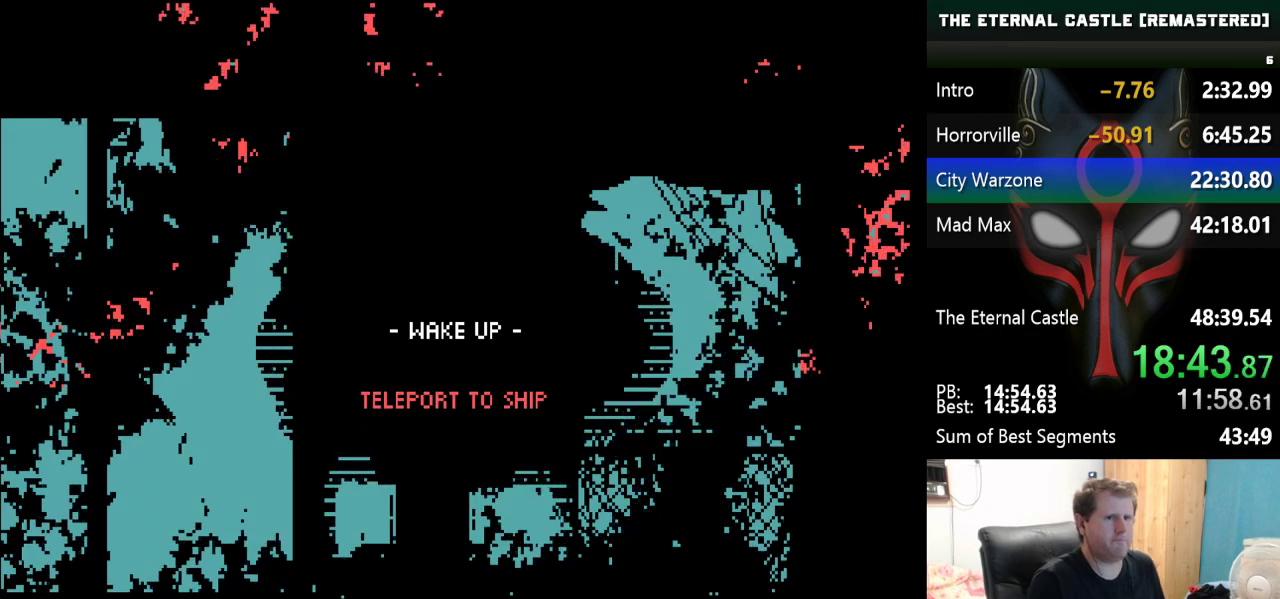
{"keys": [], "events": [[50, "ctrl", "down"], [150, "ctrl", "up"], [200, "ctrl", "down"], [333, "ctrl", "up"], [383, "ctrl", "down"], [467, "ctrl", "up"]]}
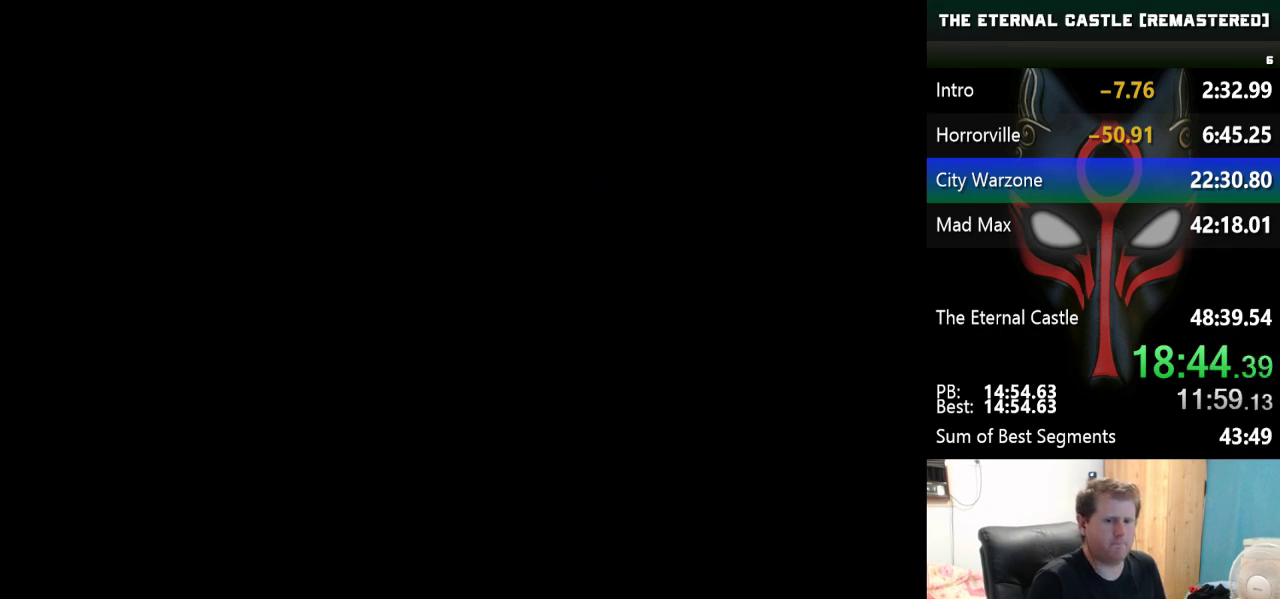
{"keys": [], "events": []}
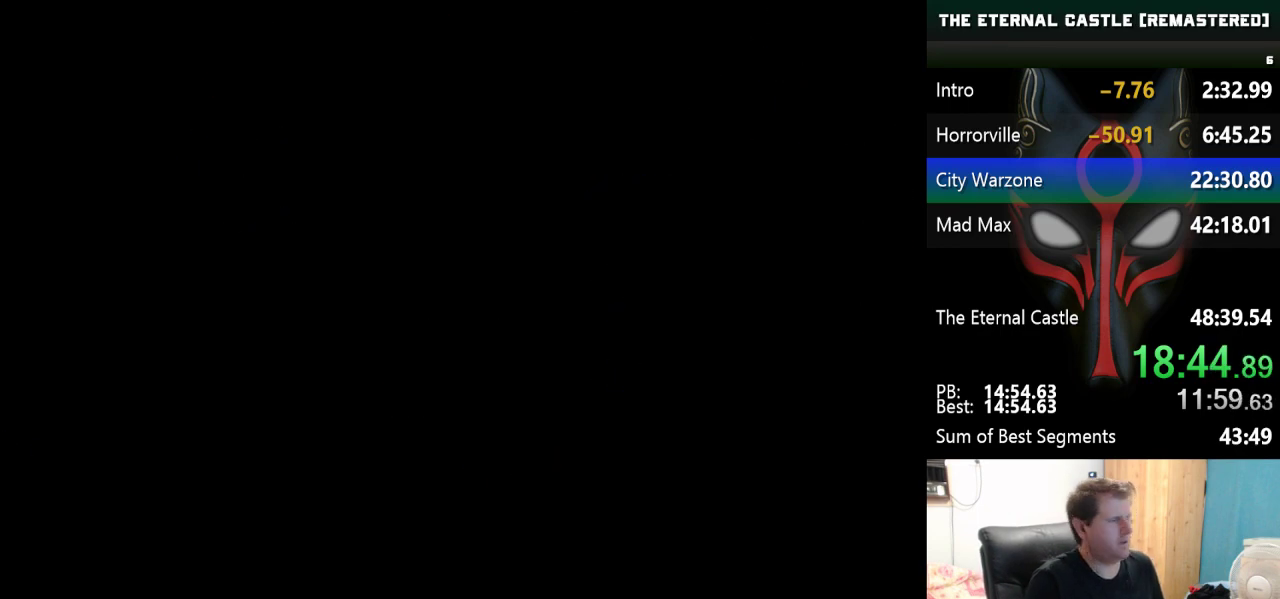
{"keys": [], "events": []}
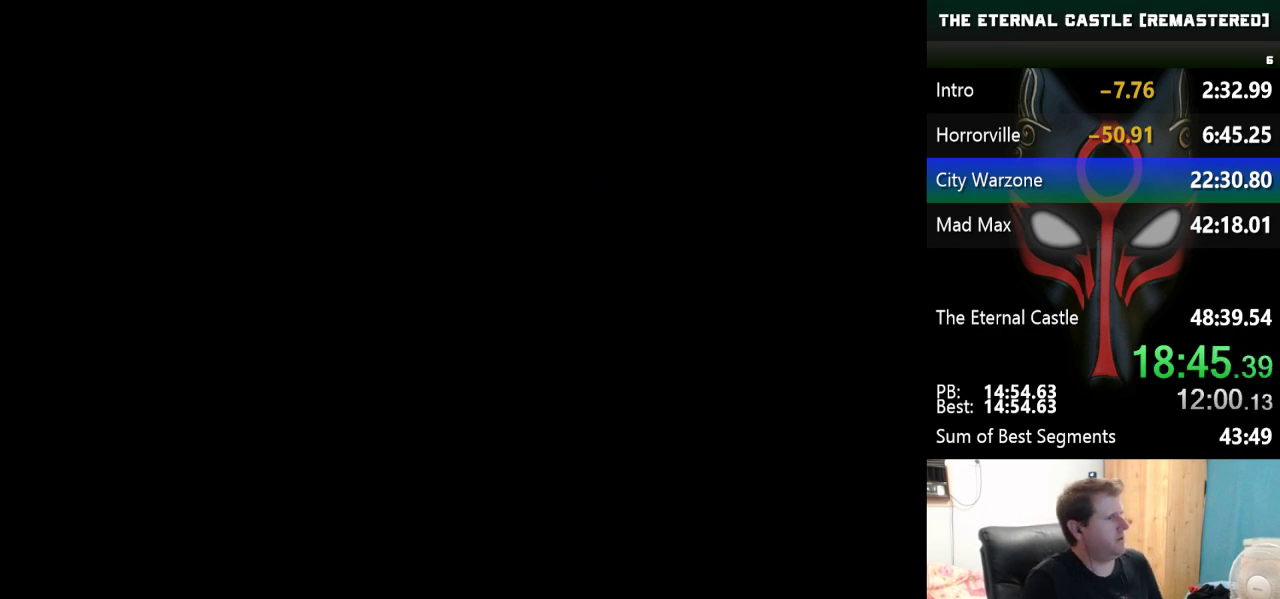
{"keys": [], "events": []}
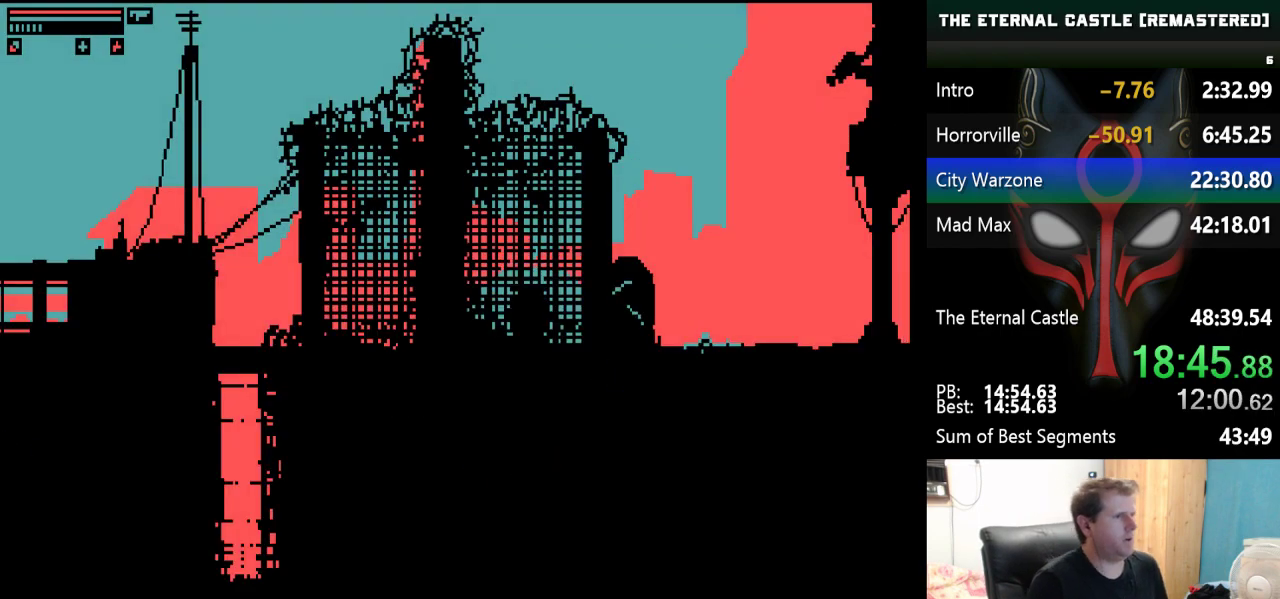
{"keys": ["right"], "events": [[450, "right", "down"]]}
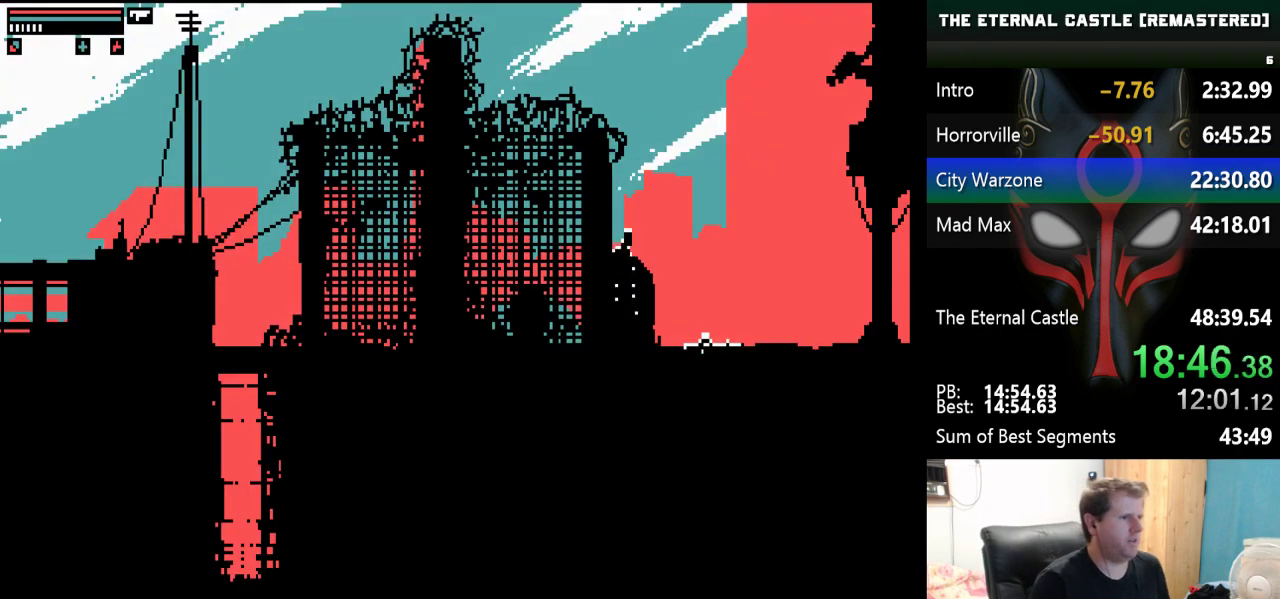
{"keys": [], "events": [[217, "right", "up"], [267, "down", "down"], [500, "down", "up"]]}
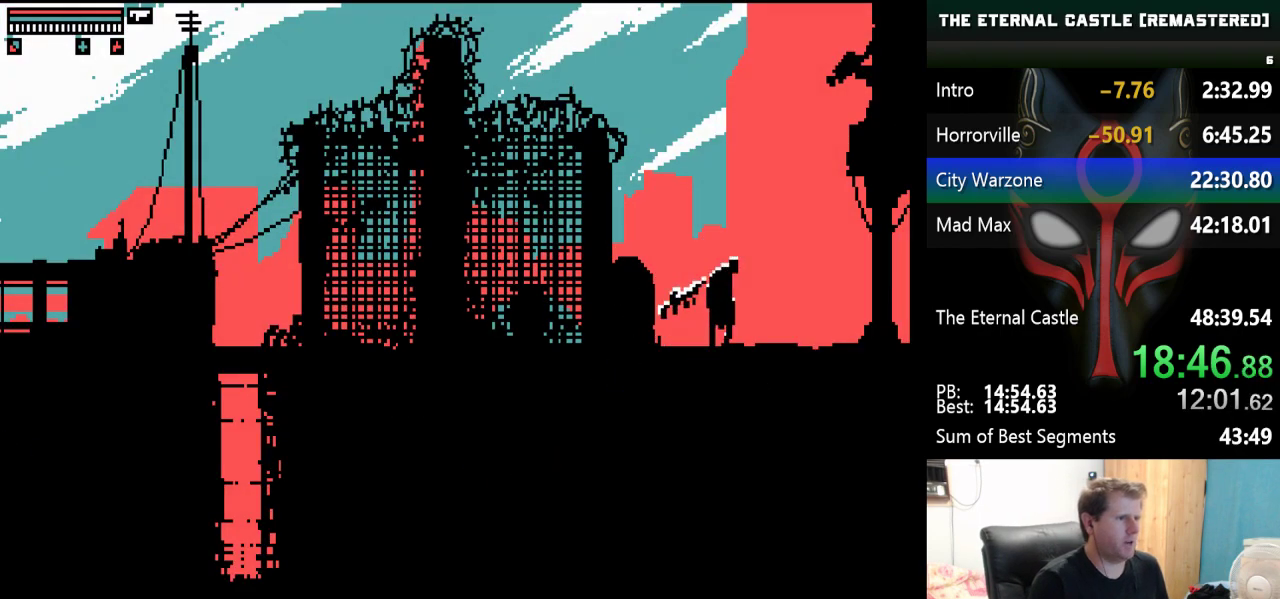
{"keys": ["right"], "events": [[333, "right", "down"]]}
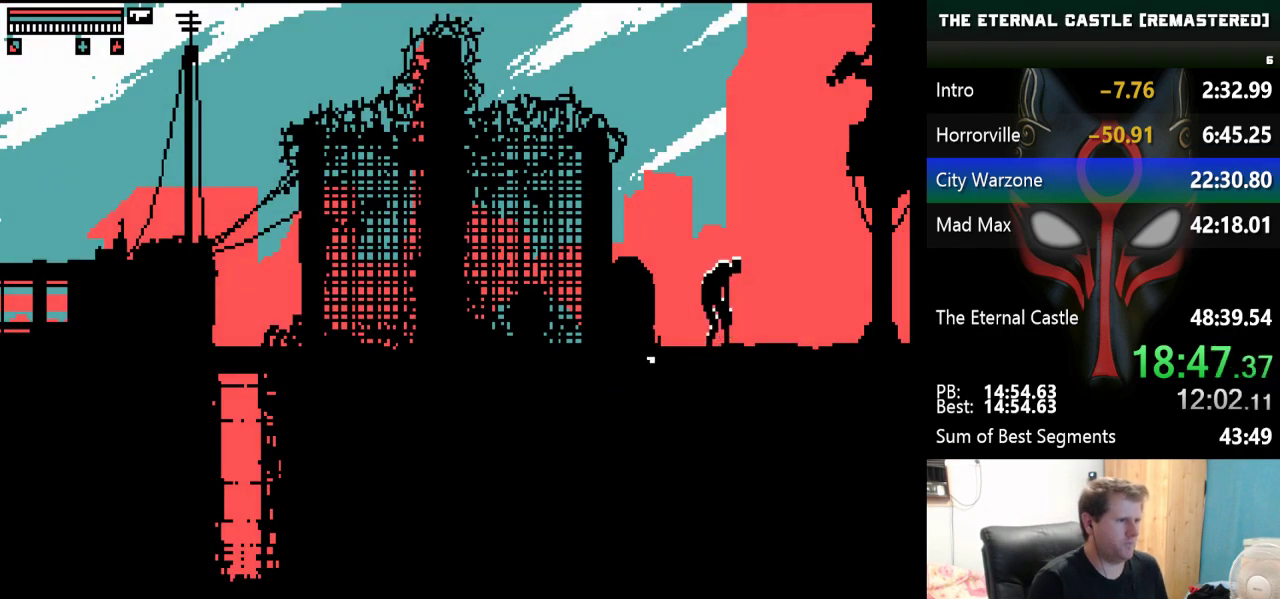
{"keys": ["alt", "right"], "events": [[67, "alt", "down"]]}
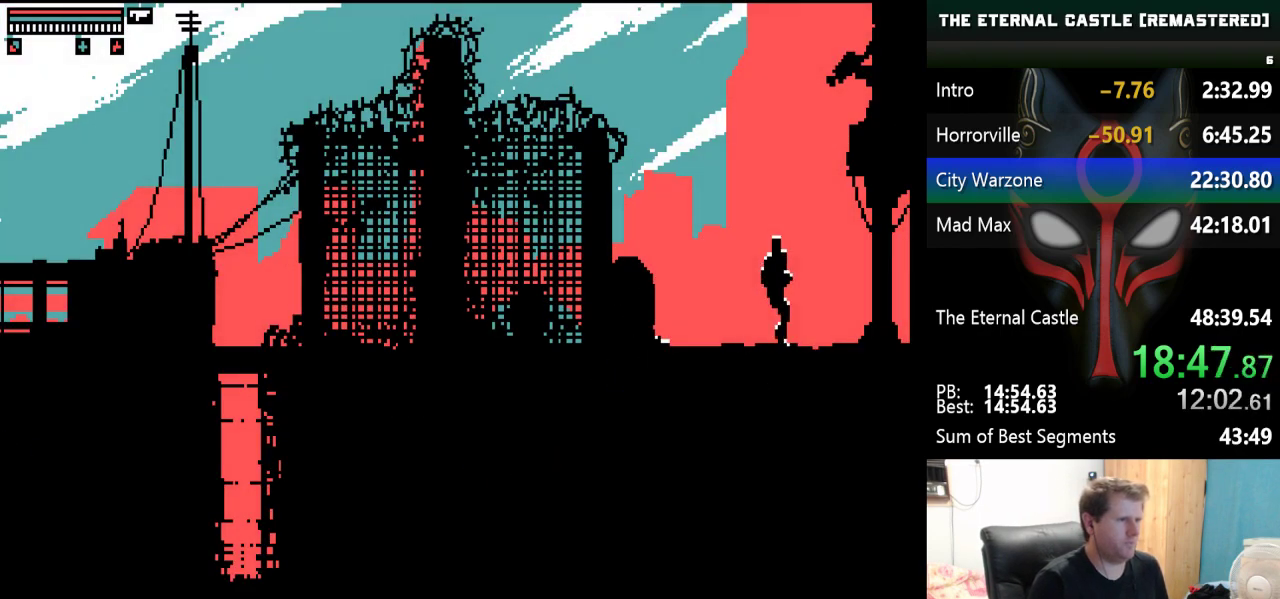
{"keys": ["alt", "right"], "events": []}
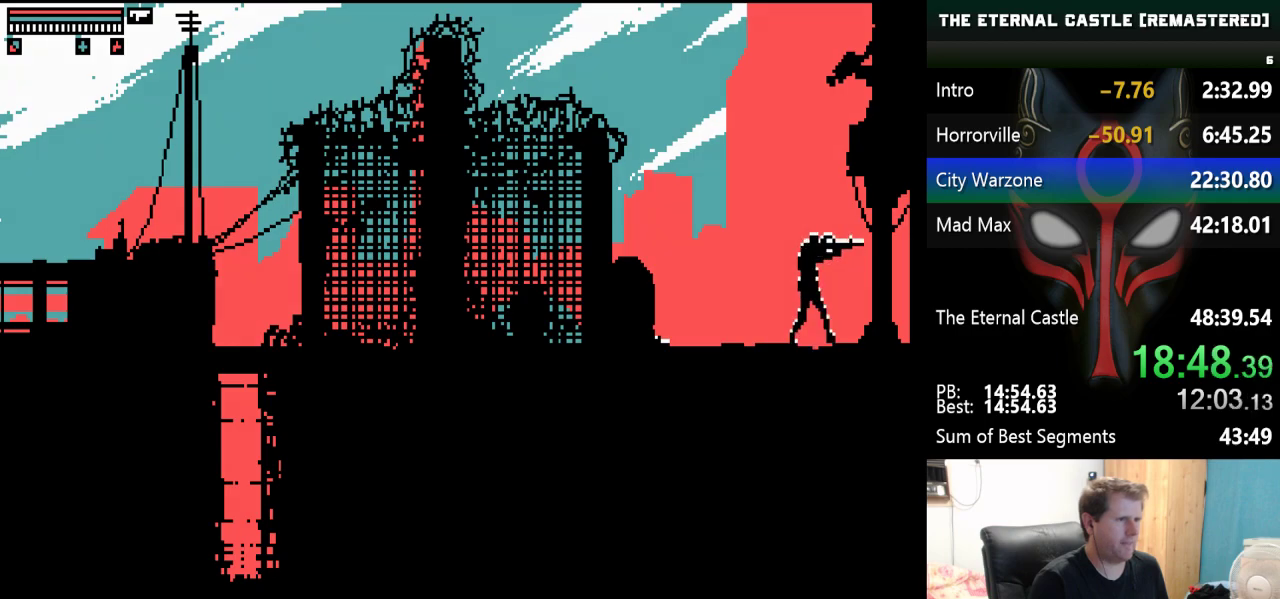
{"keys": ["alt", "right"], "events": []}
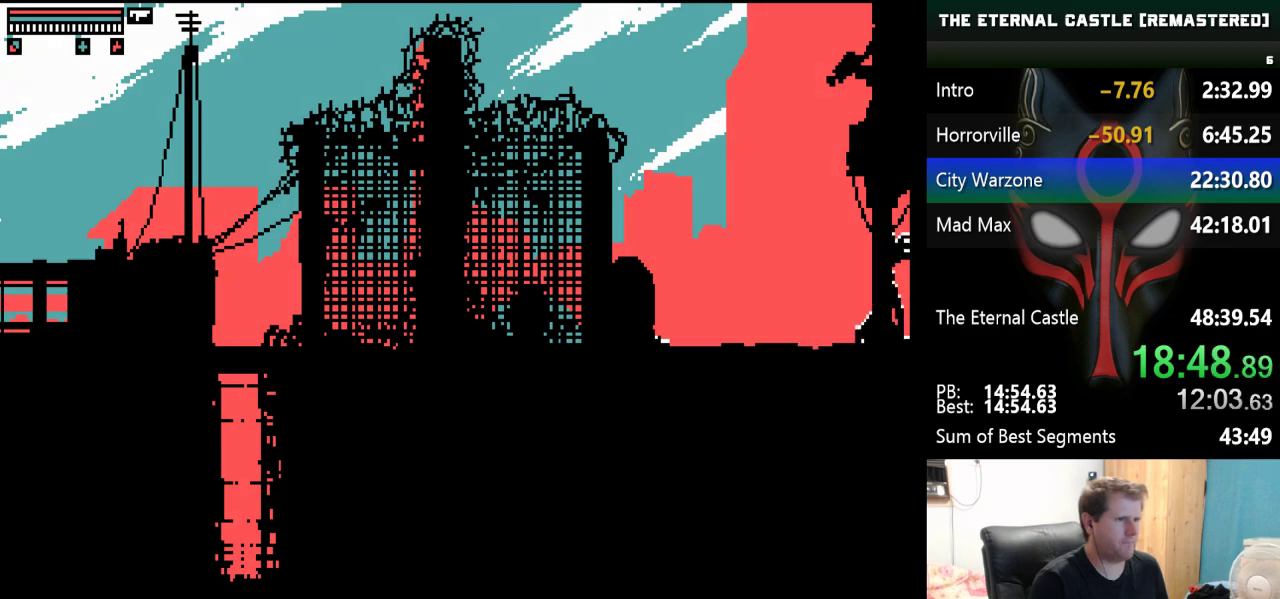
{"keys": ["alt", "right"], "events": []}
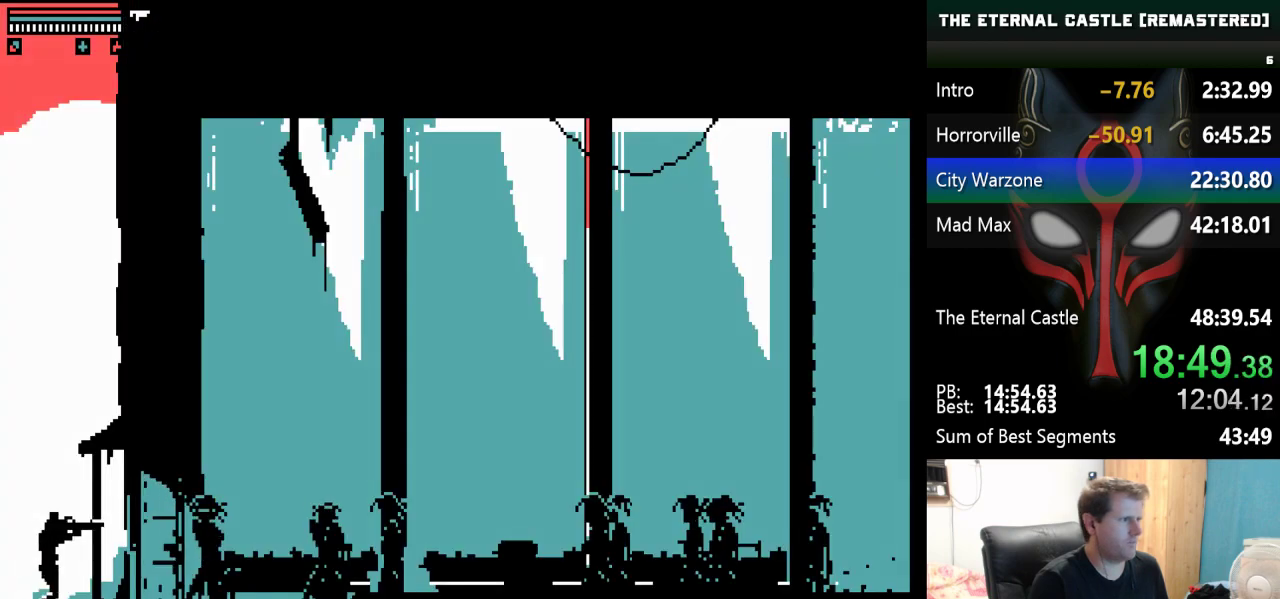
{"keys": ["alt", "ctrl"], "events": [[83, "ctrl", "down"], [133, "right", "up"]]}
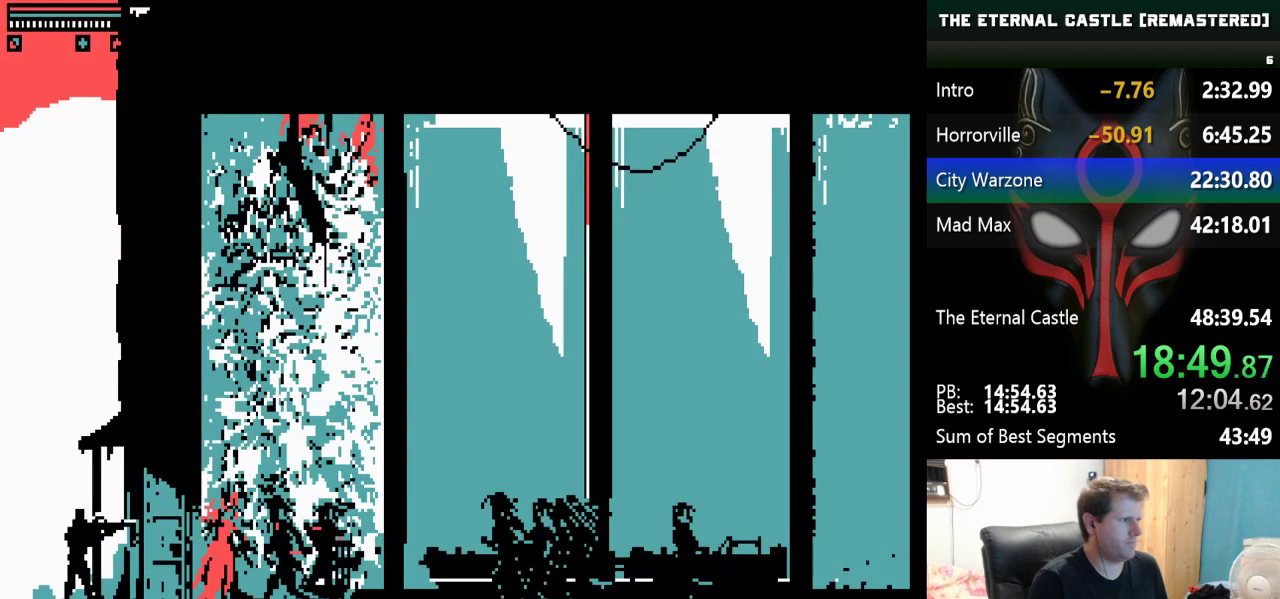
{"keys": ["alt", "ctrl"], "events": []}
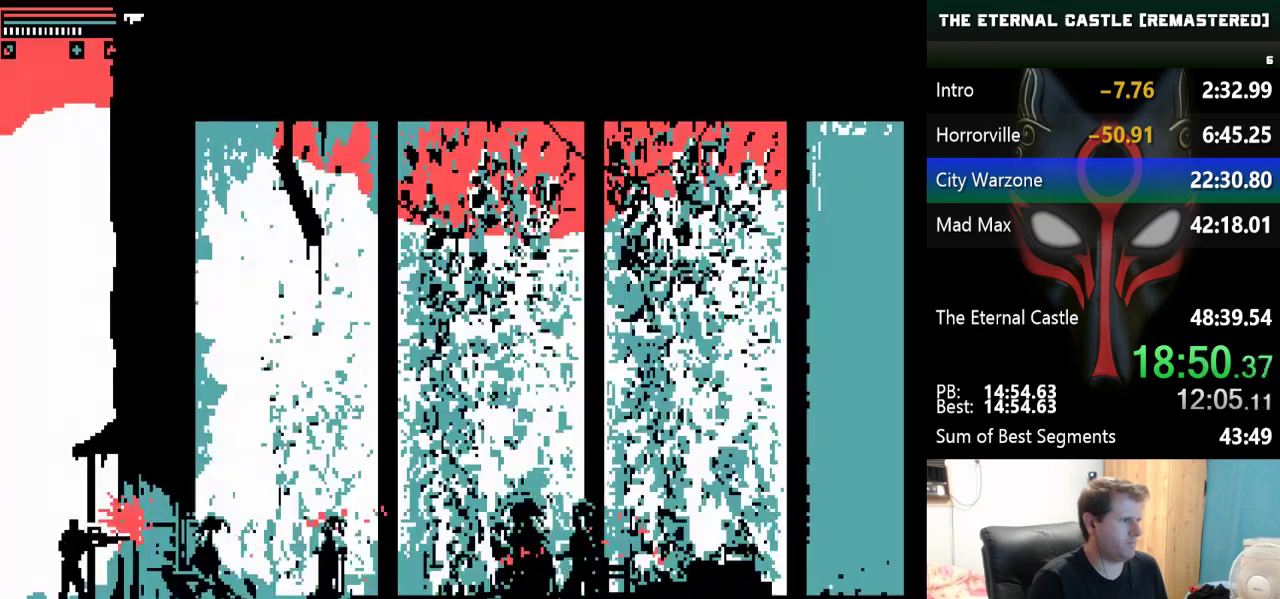
{"keys": ["alt", "ctrl"], "events": []}
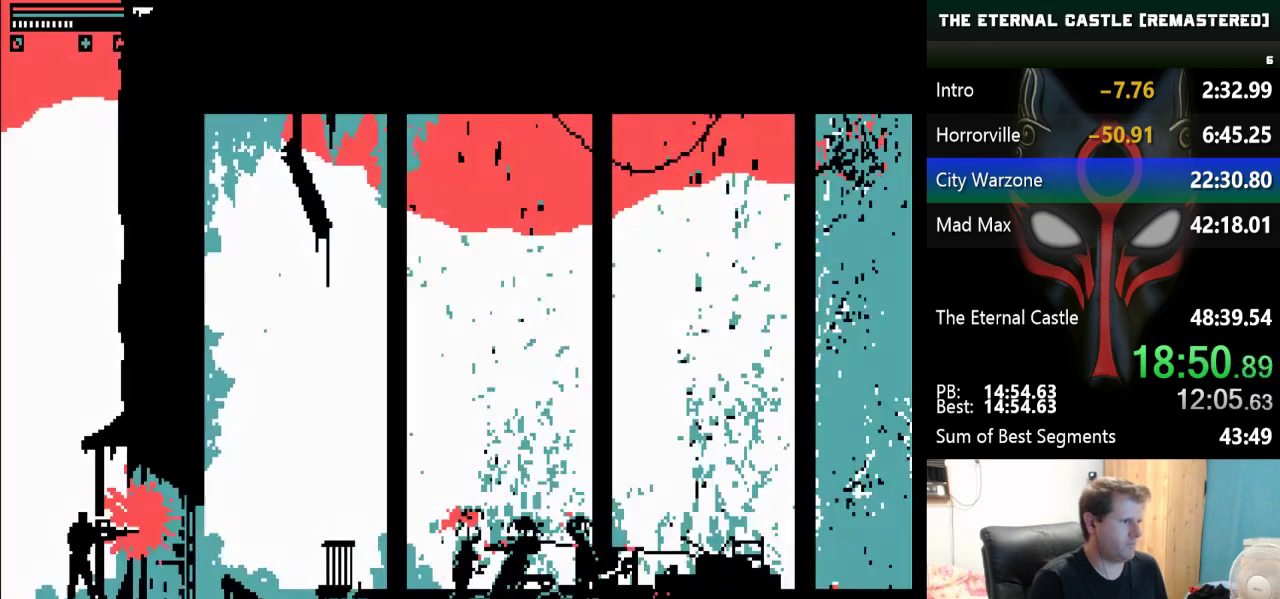
{"keys": ["alt", "right"], "events": [[33, "ctrl", "up"], [133, "right", "down"]]}
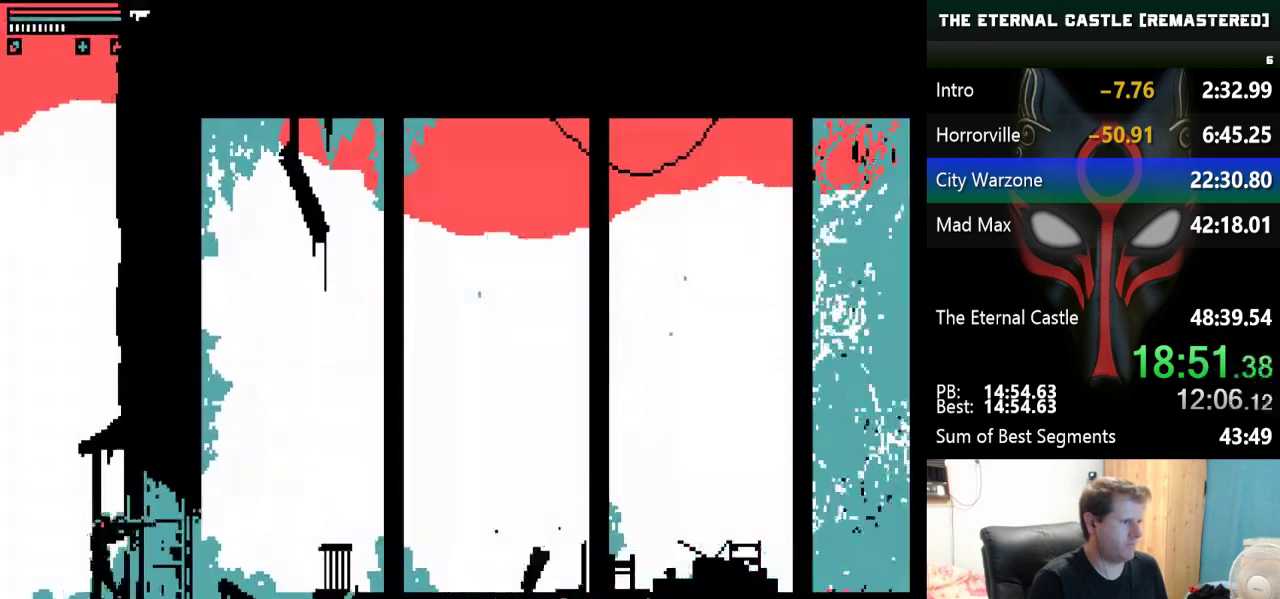
{"keys": ["alt", "right"], "events": []}
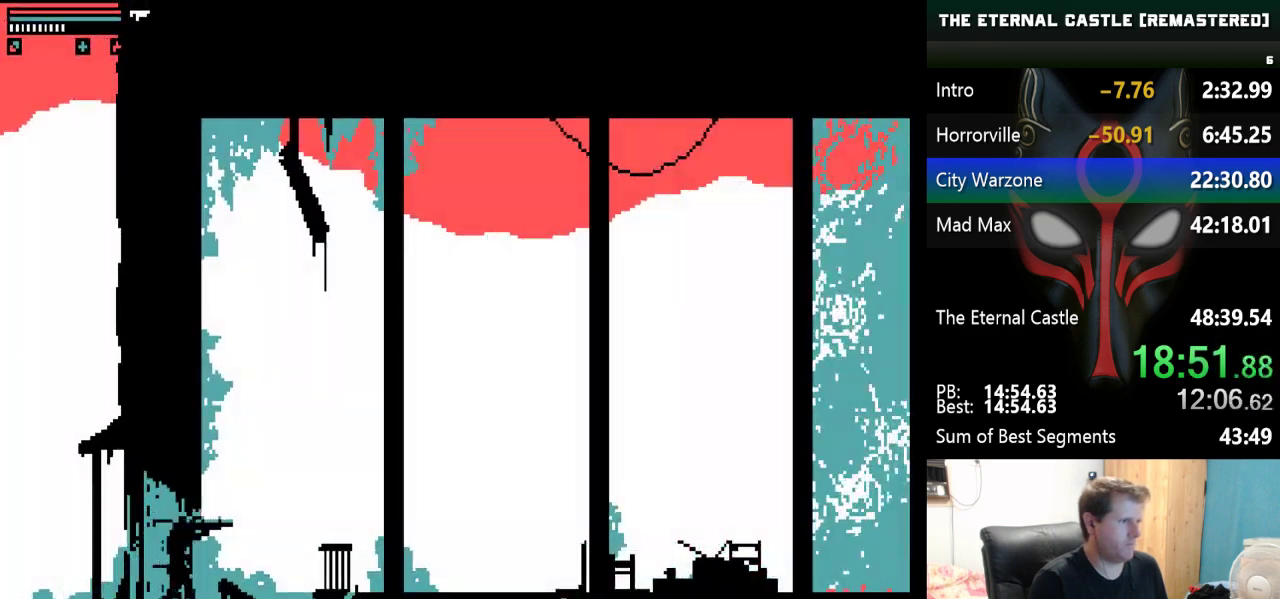
{"keys": ["right"], "events": [[300, "alt", "up"]]}
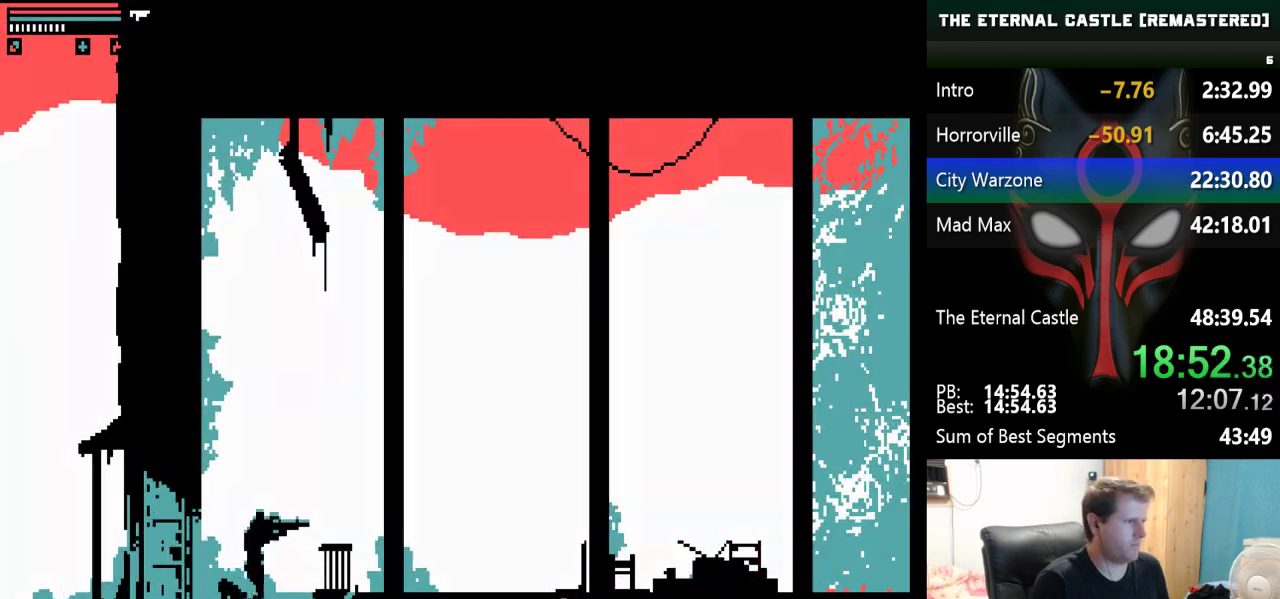
{"keys": ["right"], "events": []}
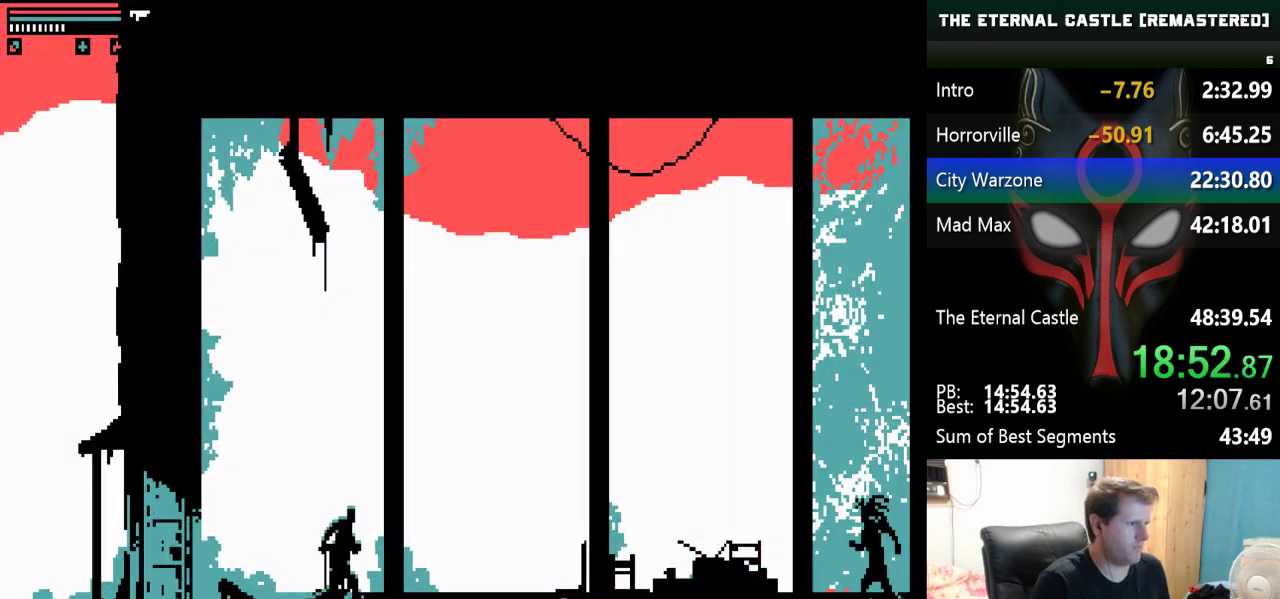
{"keys": ["alt"], "events": [[233, "alt", "down"], [233, "right", "up"]]}
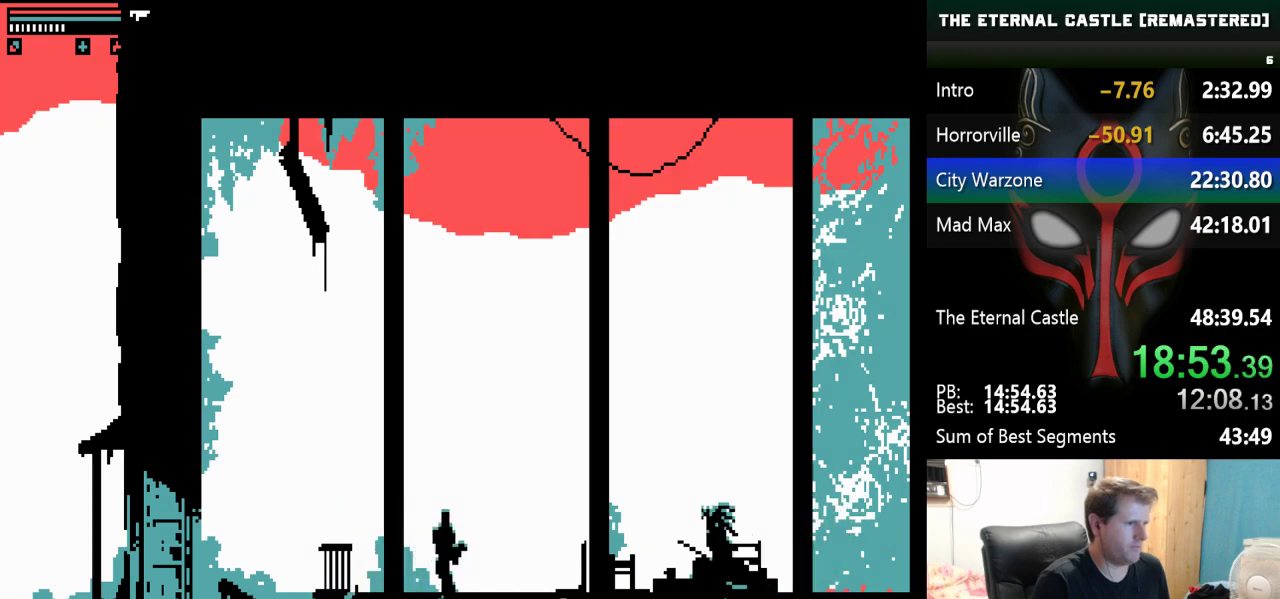
{"keys": ["alt"], "events": [[300, "ctrl", "down"], [450, "ctrl", "up"]]}
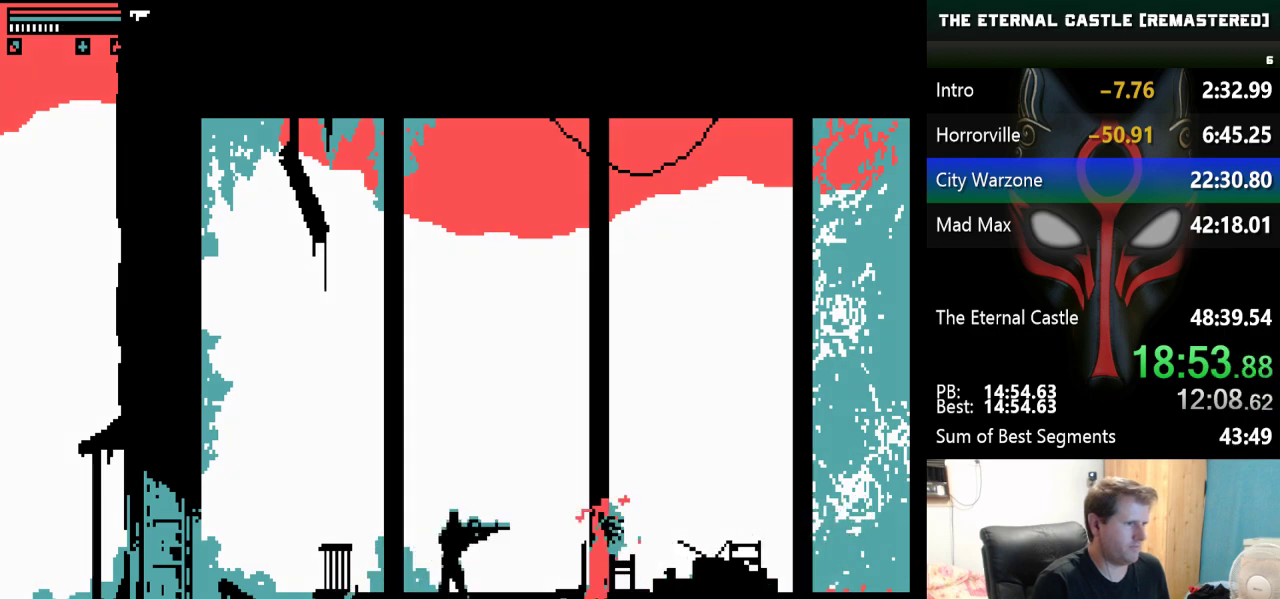
{"keys": ["alt", "right"], "events": [[183, "right", "down"]]}
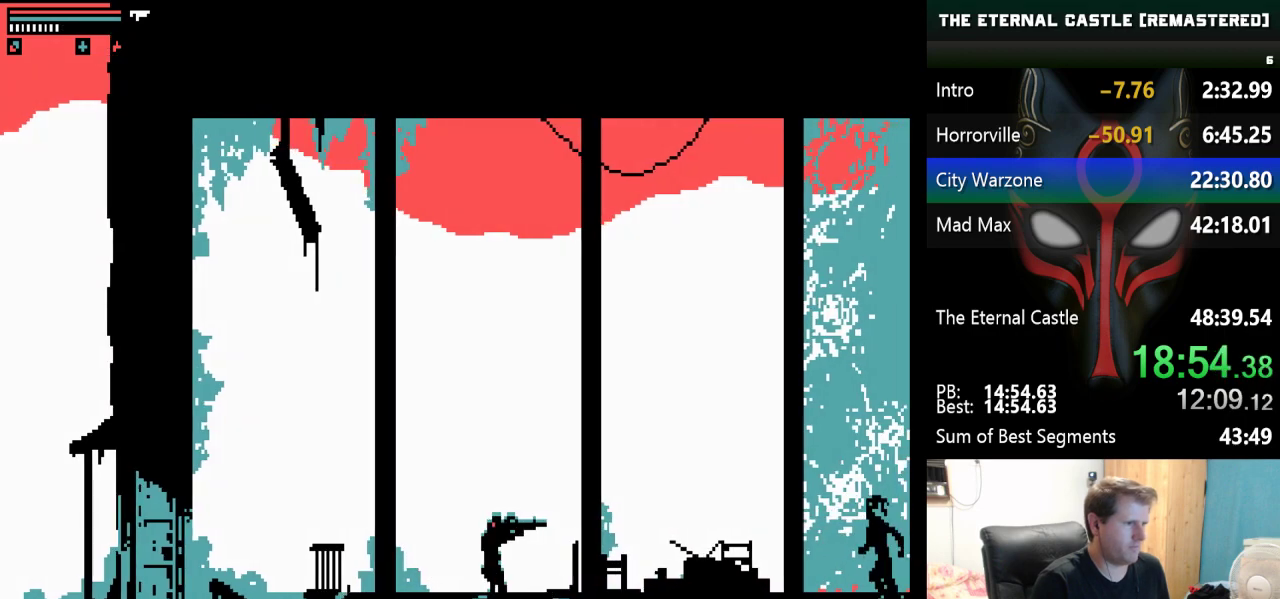
{"keys": ["alt", "right"], "events": [[283, "ctrl", "down"], [433, "ctrl", "up"]]}